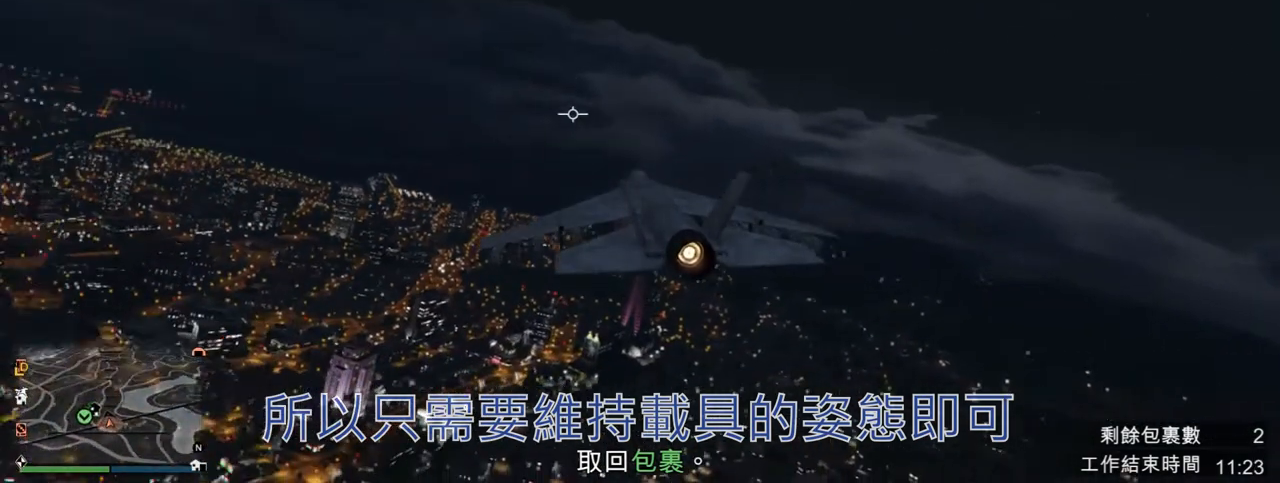
Gameplay with keyboard and mouse; each line is a JSON object with the keys and mouse buttons held at the frame after it. "events" lists presses ("down") and releases ("up") of "a", "c", "caps_lock", "ctrl", "d", "down", "e", "f", "g", "left", "num1", "num2", "num3", "num4", "num5", "num6", "num7", "num8", "num9", "q", "r", "return", "right", "s", "shift", "space", "tab", "up", "v", "w", "x", "z", "mouse_left", "mouse_middle", "mouse_right", "mouse_wheel_up" and "mouse_wheel_down" between this image and that frame as [ms after this image, input, new state], when the widget could be followed in between. "mouse_left", "mouse_middle", "mouse_right", "mouse_wheel_up", "mouse_wheel_down" = the "left", "middle", "right", "wheel_up", "wheel_down" buttons of the "mouse" list. No other keys are recorded. Not read: mouse_move.
{"keys": ["s"], "mouse": [], "events": [[133, "num8", "down"], [167, "a", "up"], [200, "num8", "up"], [300, "num8", "down"], [433, "num8", "up"]]}
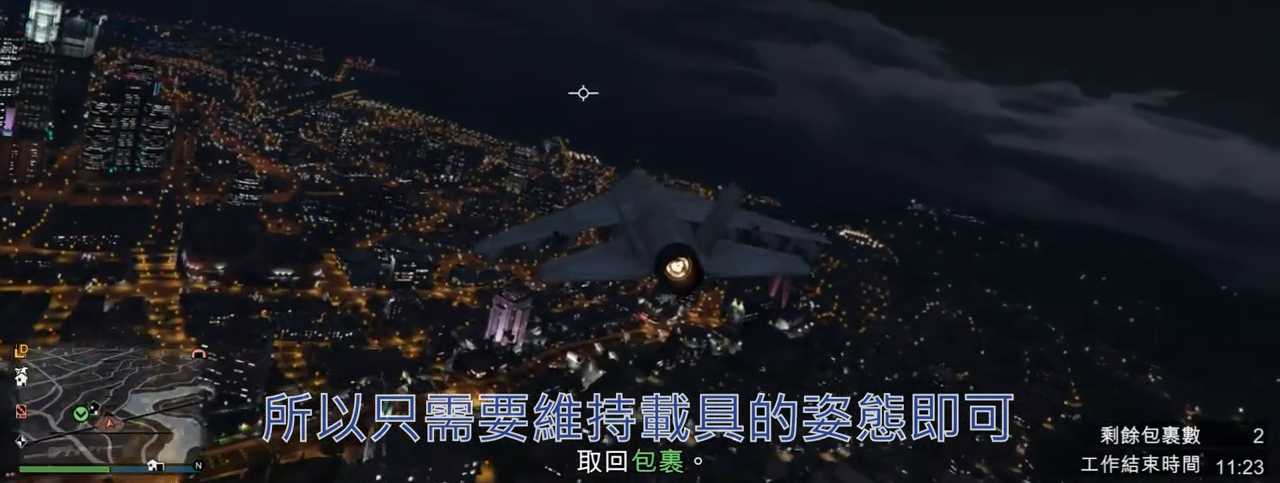
{"keys": ["a", "num8", "s"], "mouse": [], "events": [[67, "num8", "down"], [167, "num8", "up"], [300, "num8", "down"], [367, "a", "down"], [367, "num8", "up"], [500, "num8", "down"]]}
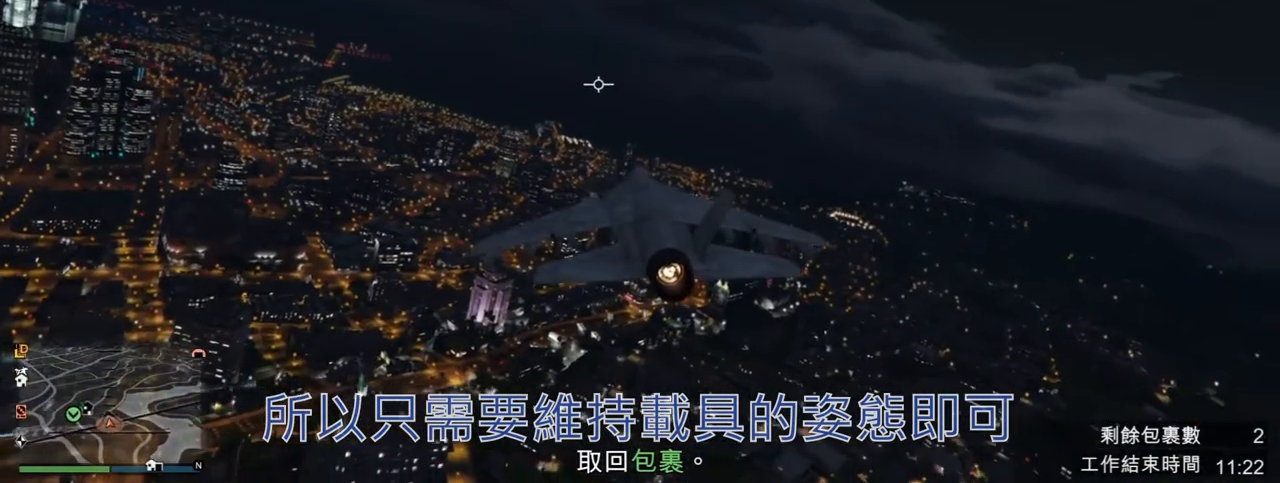
{"keys": ["s"], "mouse": [], "events": [[367, "a", "up"], [500, "num8", "up"]]}
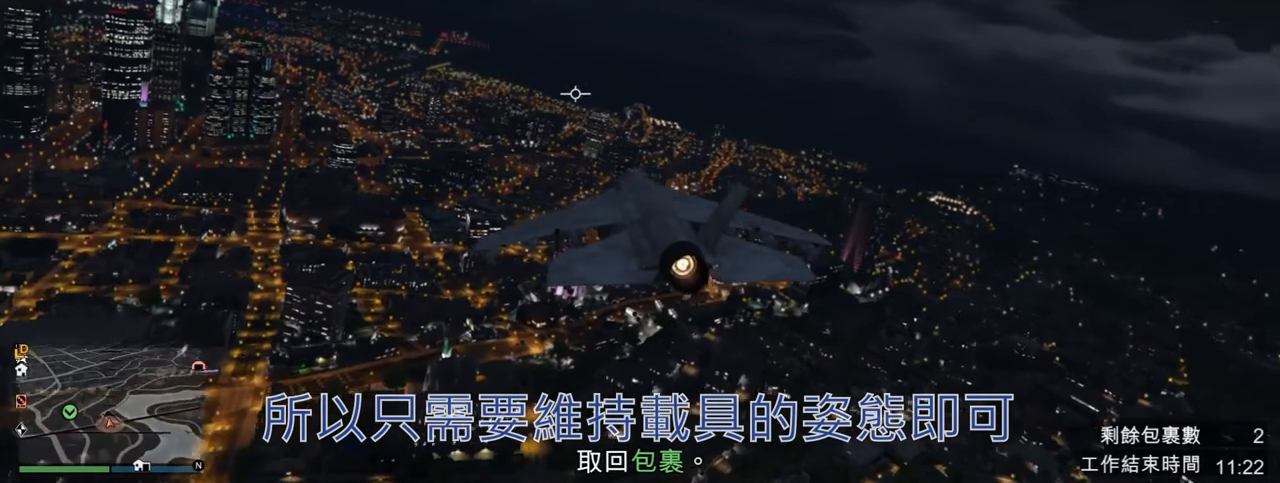
{"keys": ["s"], "mouse": [], "events": []}
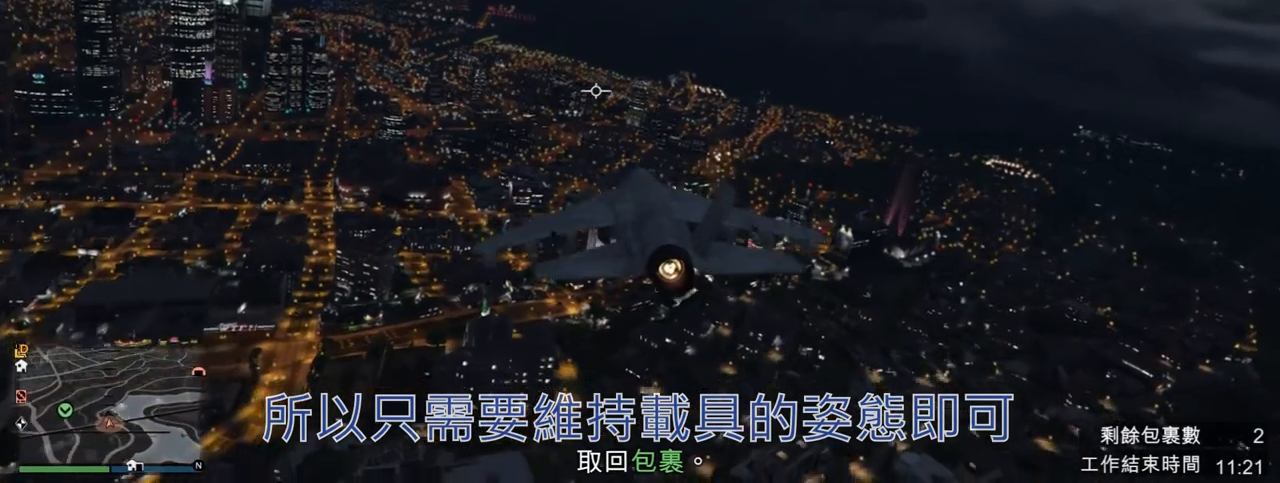
{"keys": ["num8", "s"], "mouse": [], "events": [[33, "num8", "down"], [67, "a", "down"], [400, "a", "up"]]}
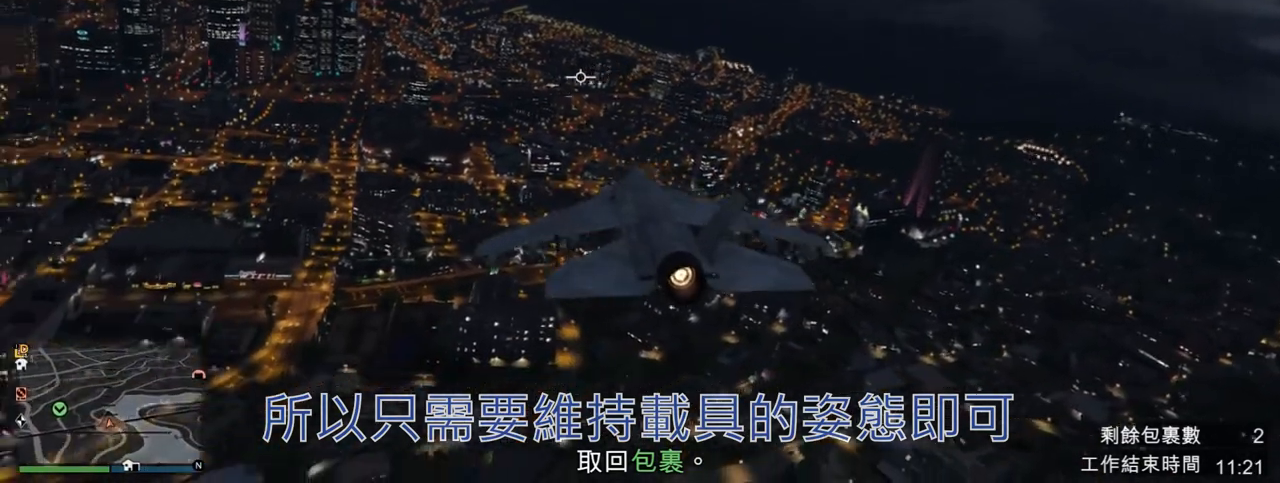
{"keys": [], "mouse": [], "events": [[133, "s", "up"], [167, "num8", "up"]]}
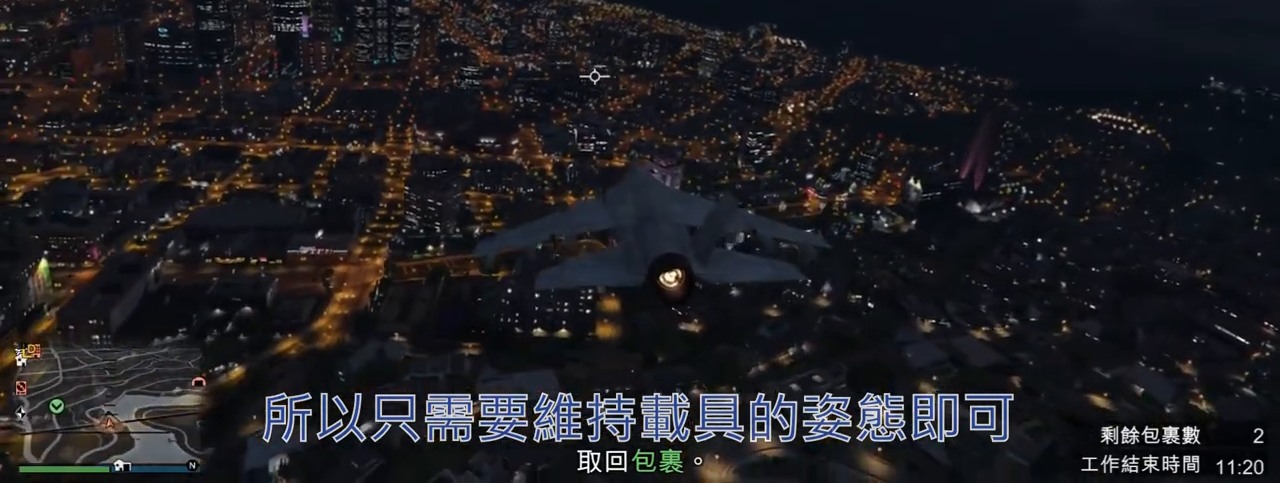
{"keys": ["a", "num8"], "mouse": [], "events": [[67, "a", "down"], [100, "num8", "down"]]}
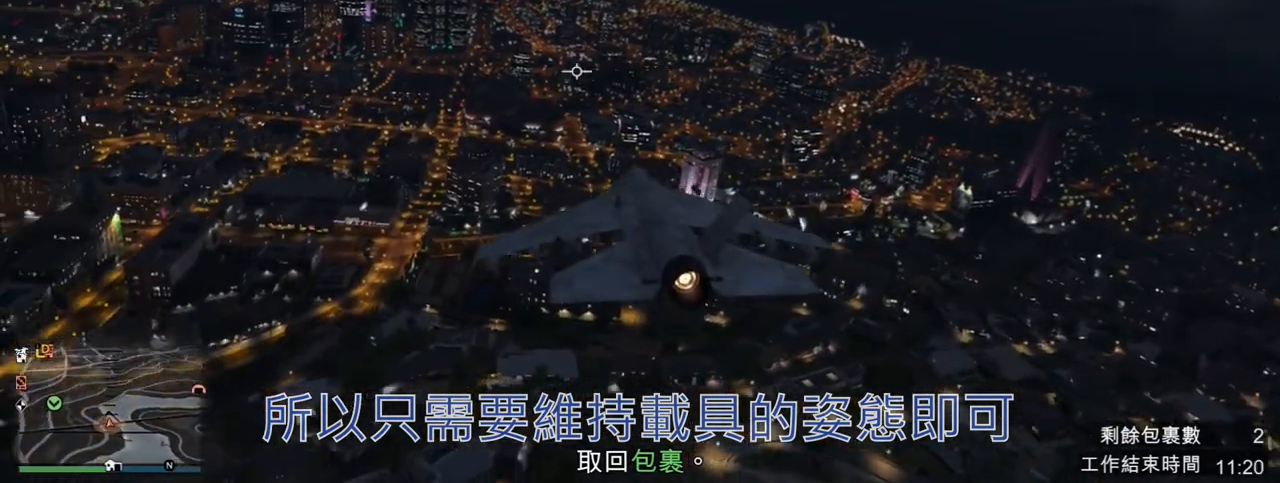
{"keys": [], "mouse": [], "events": [[33, "a", "up"], [367, "num8", "up"]]}
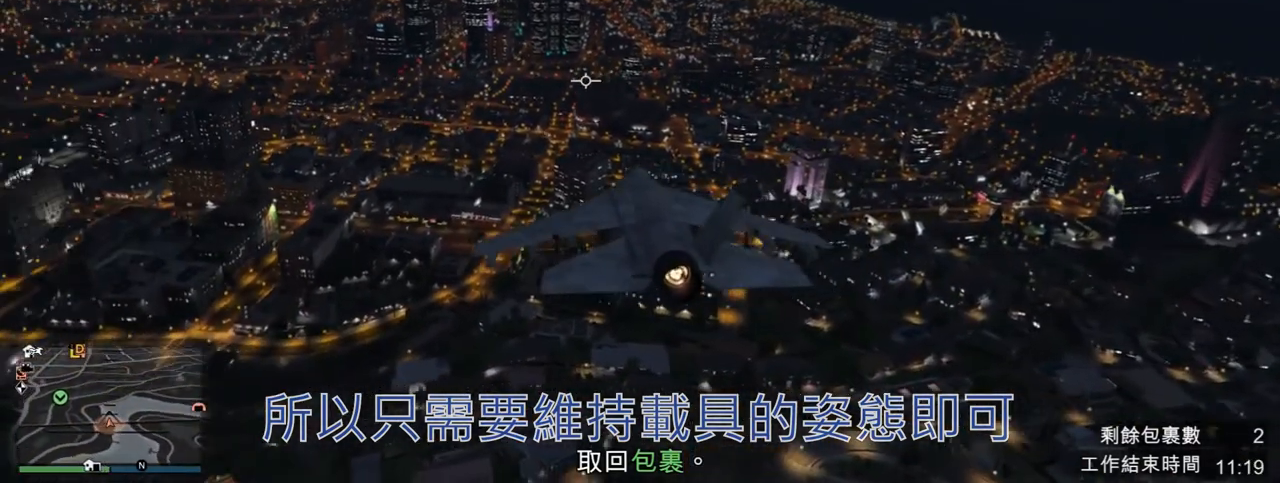
{"keys": [], "mouse": [], "events": [[333, "num8", "down"], [333, "s", "down"], [467, "num8", "up"], [500, "s", "up"]]}
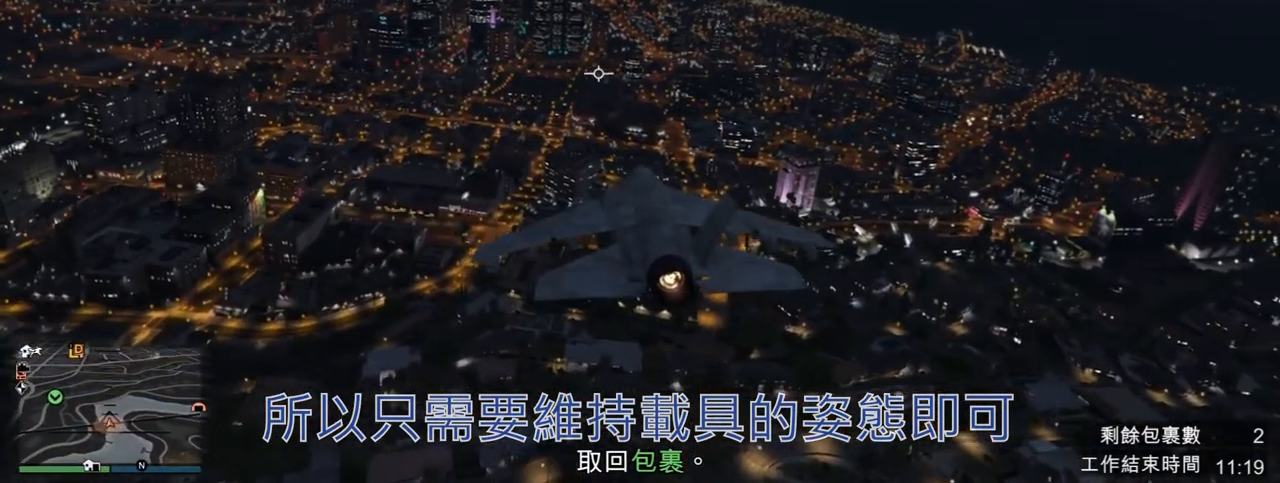
{"keys": ["num8"], "mouse": [], "events": [[100, "num8", "down"], [267, "num8", "up"], [433, "num8", "down"]]}
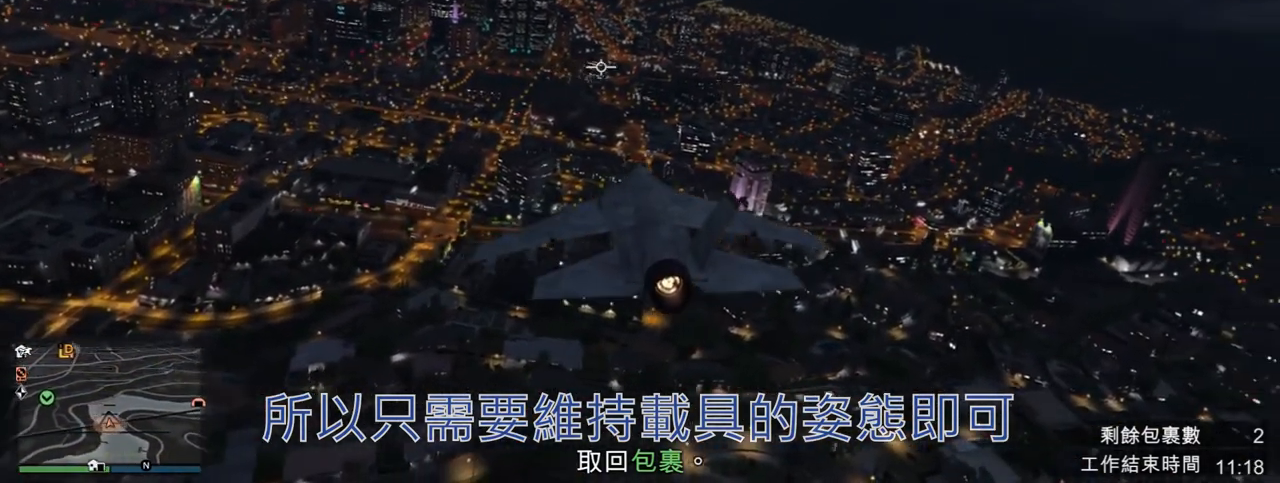
{"keys": ["a"], "mouse": [], "events": [[33, "num8", "up"], [167, "a", "down"], [167, "num8", "down"], [267, "num8", "up"], [333, "num8", "down"], [467, "num8", "up"]]}
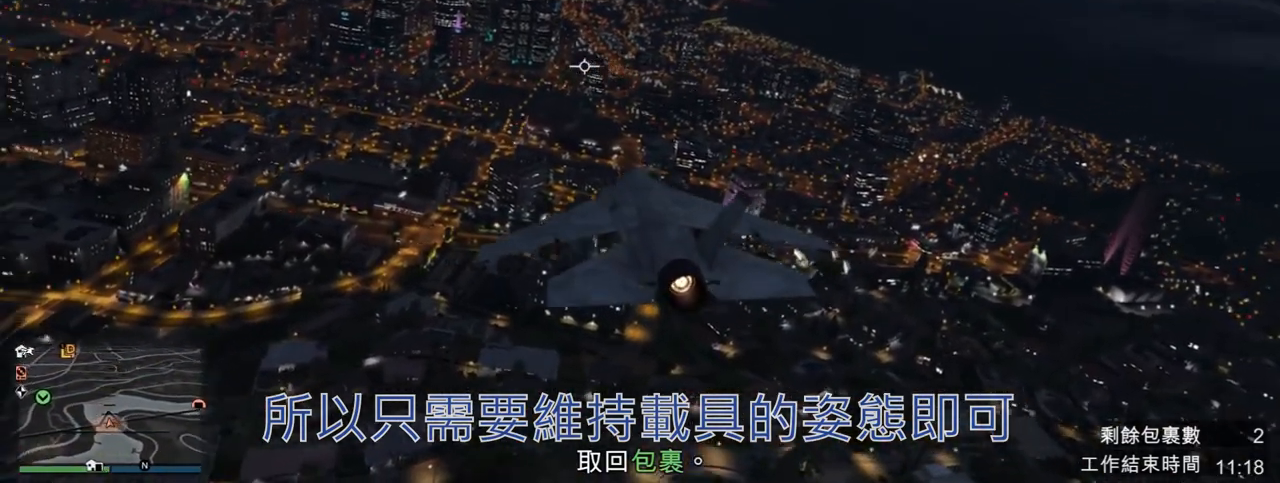
{"keys": [], "mouse": [], "events": [[33, "num8", "down"], [267, "a", "up"], [333, "num8", "up"]]}
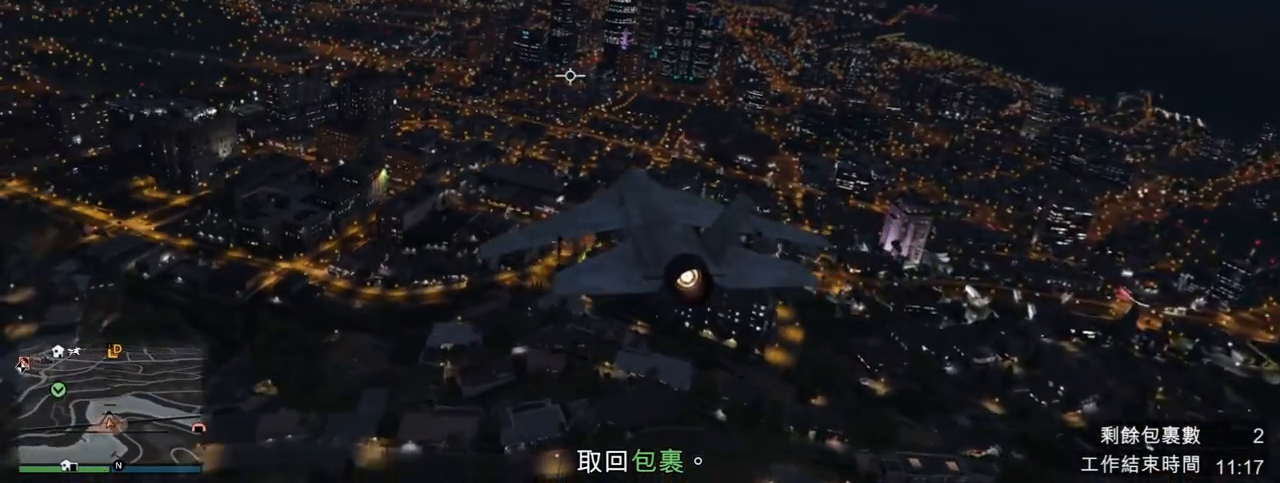
{"keys": ["num8"], "mouse": [], "events": [[67, "s", "down"], [200, "num8", "down"], [233, "s", "up"]]}
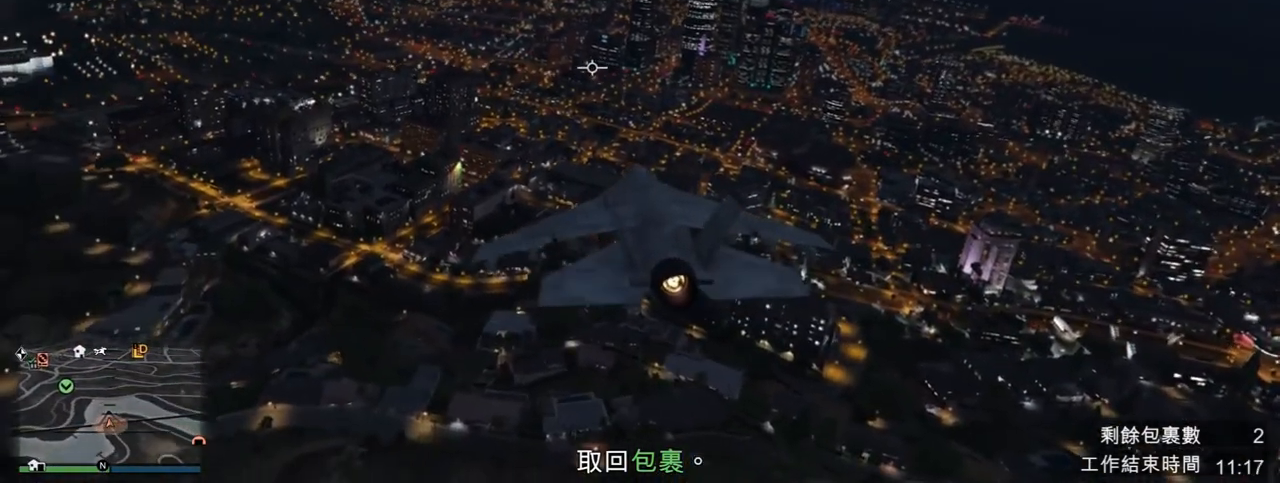
{"keys": ["a", "num8"], "mouse": [], "events": [[133, "a", "down"], [133, "num8", "up"], [400, "num8", "down"]]}
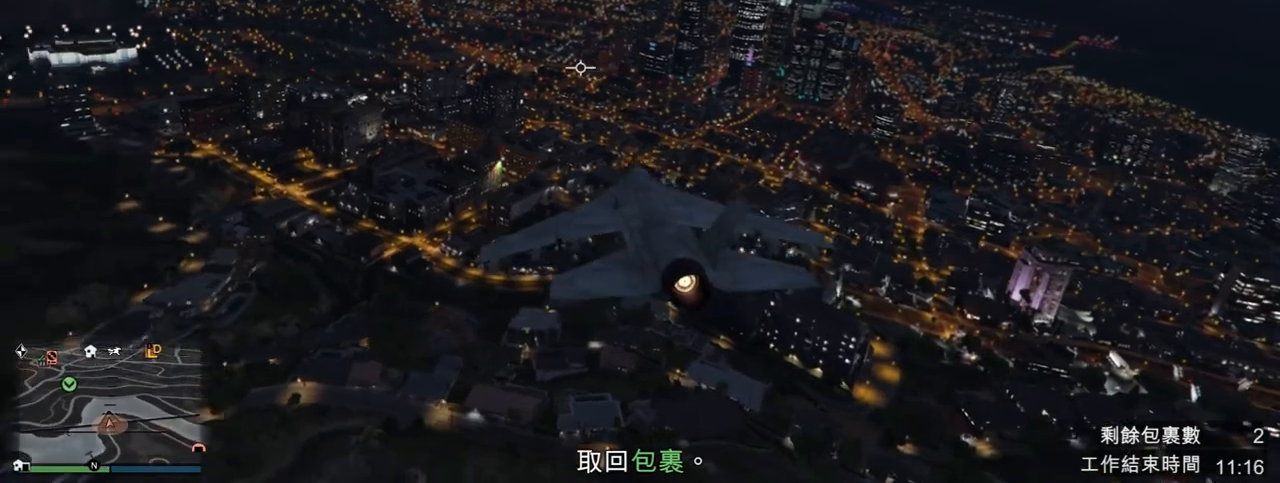
{"keys": ["s"], "mouse": [], "events": [[133, "a", "up"], [267, "num8", "up"], [333, "s", "down"]]}
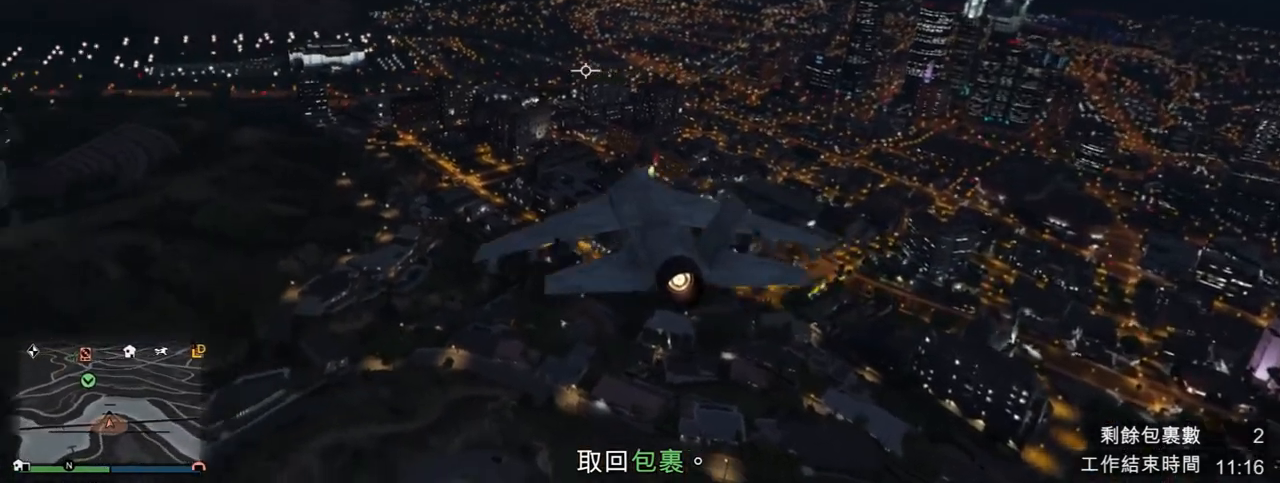
{"keys": ["num8"], "mouse": [], "events": [[33, "num8", "down"], [67, "s", "up"], [133, "num8", "up"], [200, "num8", "down"], [300, "num8", "up"], [467, "num8", "down"]]}
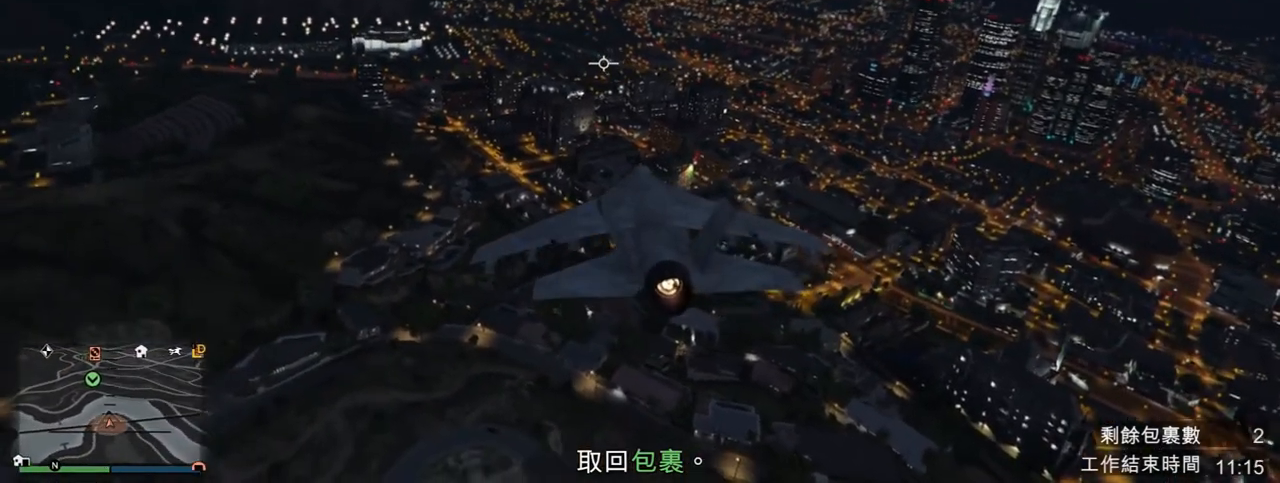
{"keys": ["num8", "w"], "mouse": [], "events": [[100, "num8", "up"], [200, "num8", "down"], [333, "w", "down"]]}
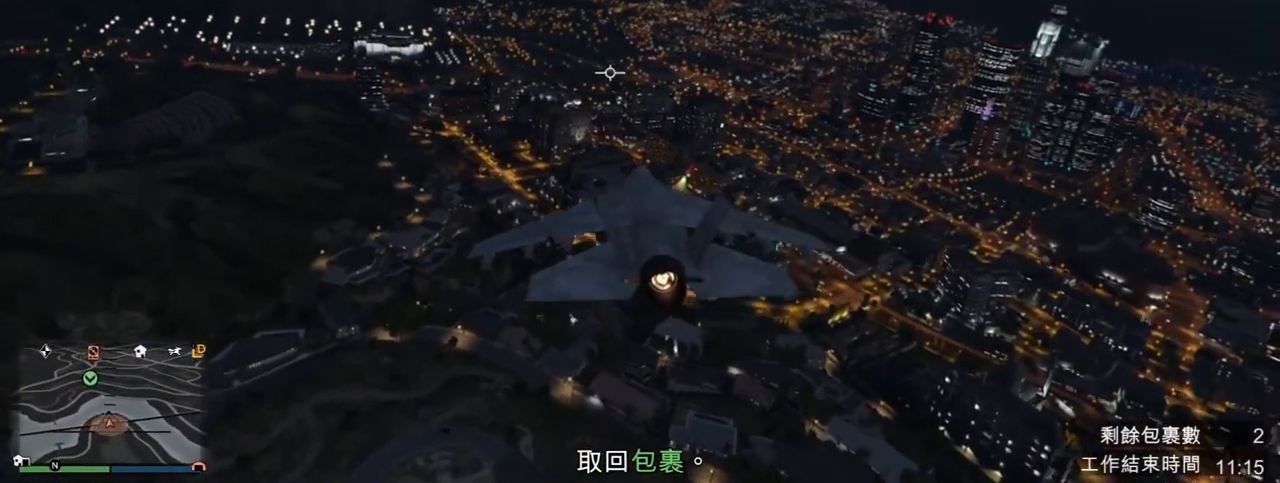
{"keys": ["num8"], "mouse": [], "events": [[67, "a", "down"], [467, "w", "up"], [500, "a", "up"]]}
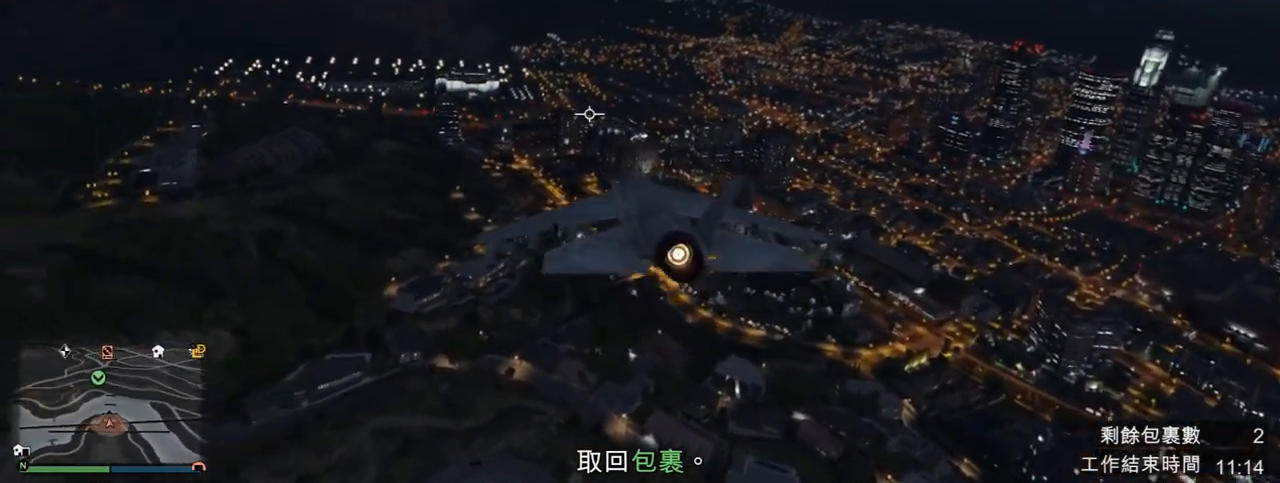
{"keys": ["num8", "s"], "mouse": [], "events": [[233, "s", "down"]]}
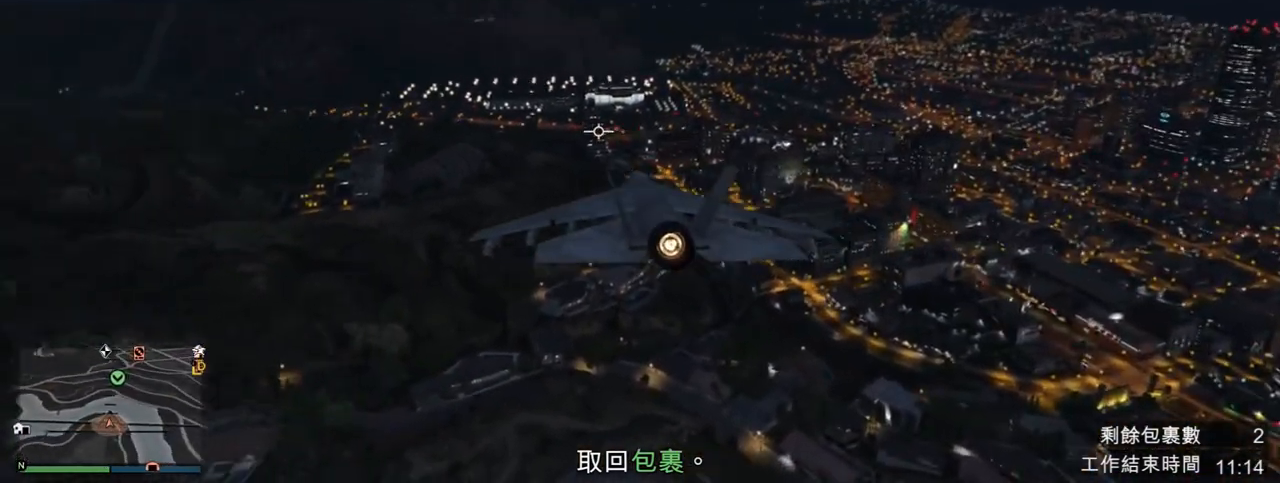
{"keys": ["num8", "s"], "mouse": [], "events": []}
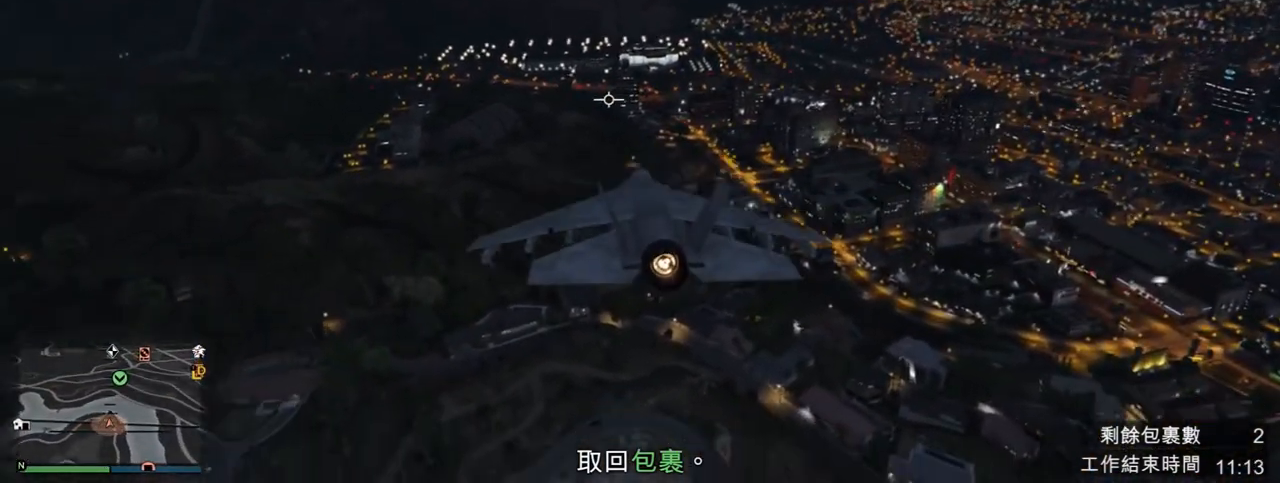
{"keys": ["w"], "mouse": [], "events": [[267, "s", "up"], [433, "w", "down"], [467, "num8", "up"]]}
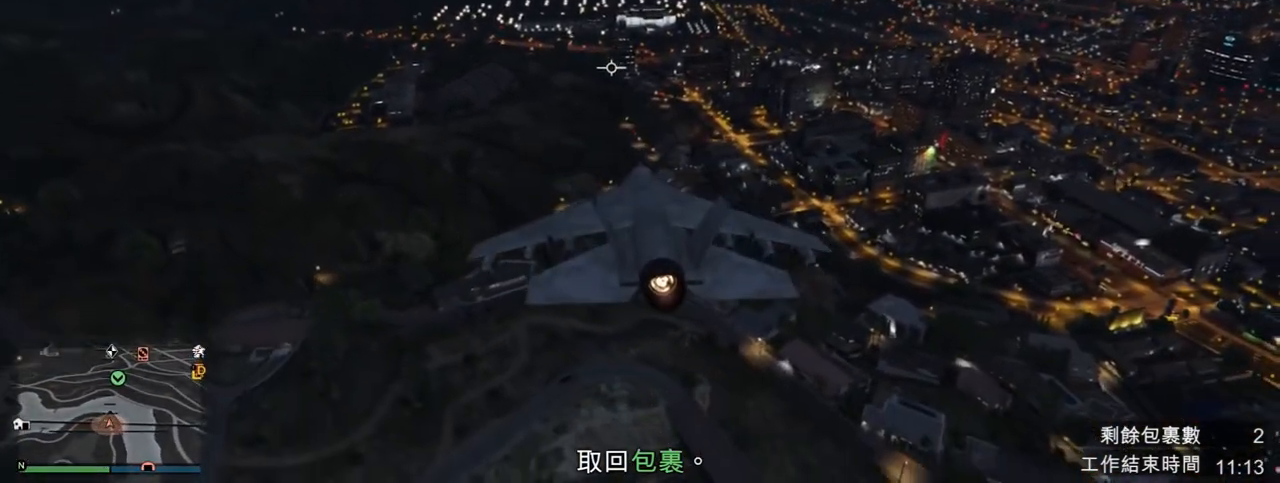
{"keys": ["w"], "mouse": [], "events": [[100, "num8", "down"], [200, "num8", "up"], [267, "num8", "down"], [333, "num8", "up"], [433, "num8", "down"], [500, "num8", "up"]]}
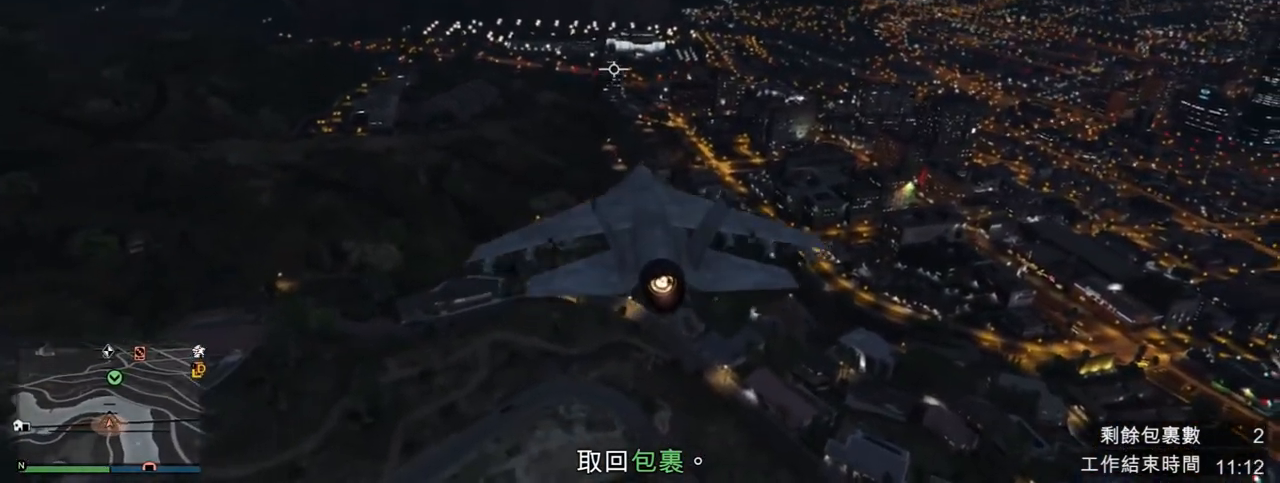
{"keys": ["num8", "s"], "mouse": [], "events": [[67, "num8", "down"], [200, "w", "up"], [400, "s", "down"]]}
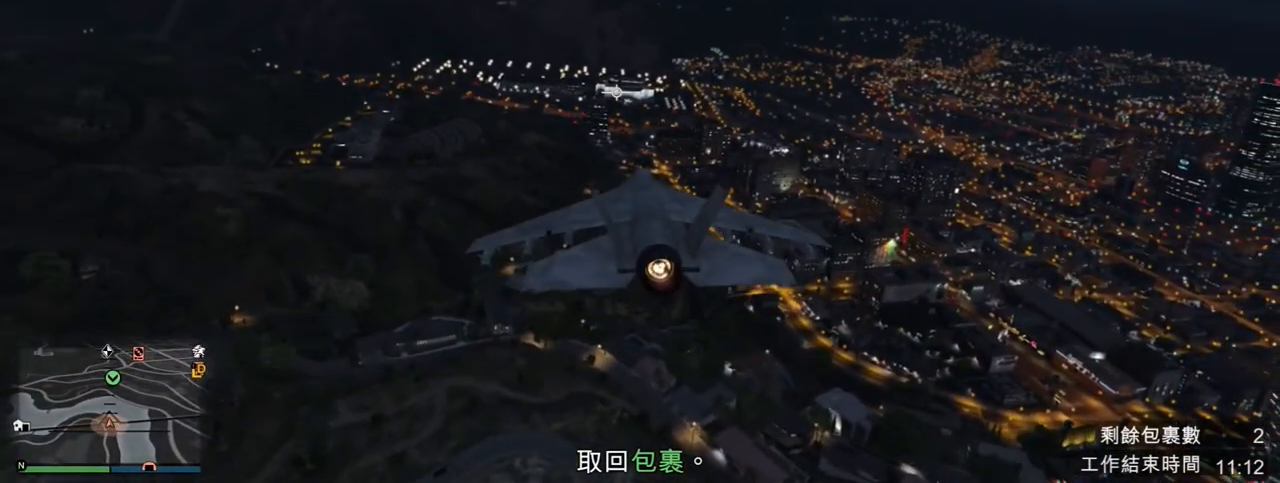
{"keys": ["num8", "s"], "mouse": [], "events": [[33, "num8", "up"], [133, "num8", "down"], [233, "num8", "up"], [300, "num8", "down"], [400, "num8", "up"], [500, "num8", "down"]]}
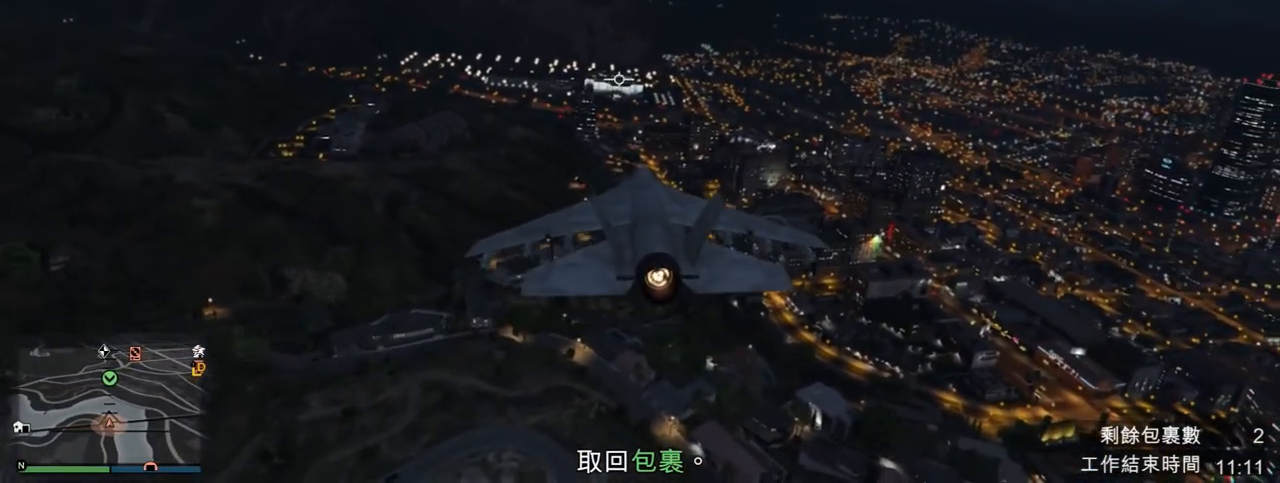
{"keys": [], "mouse": [], "events": [[467, "num8", "up"], [467, "s", "up"]]}
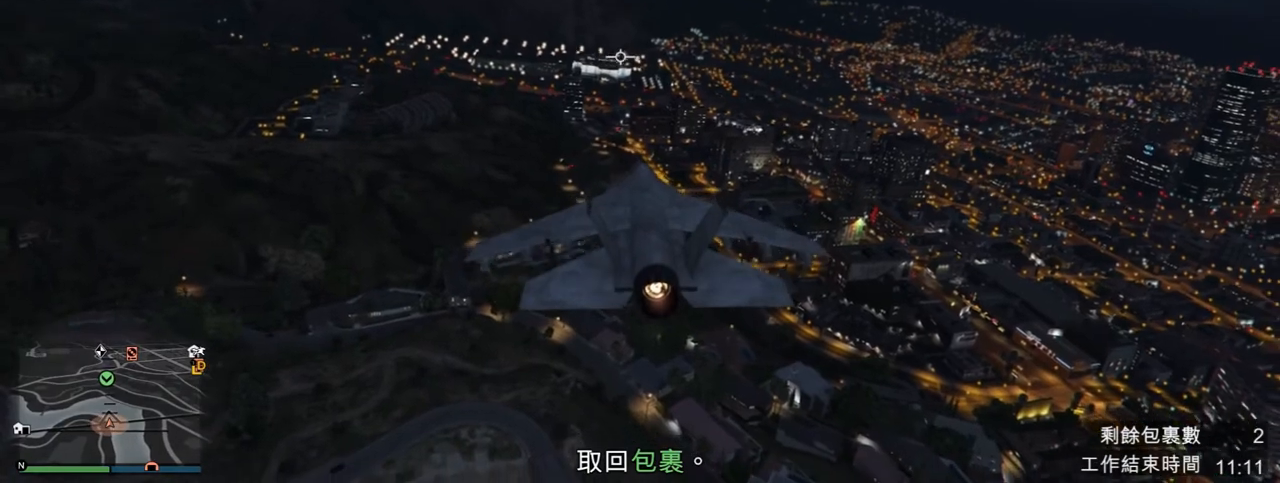
{"keys": ["num8", "w"], "mouse": [], "events": [[67, "num8", "down"], [167, "num8", "up"], [200, "w", "down"], [233, "num8", "down"], [333, "num8", "up"], [400, "a", "down"], [433, "num8", "down"], [500, "a", "up"]]}
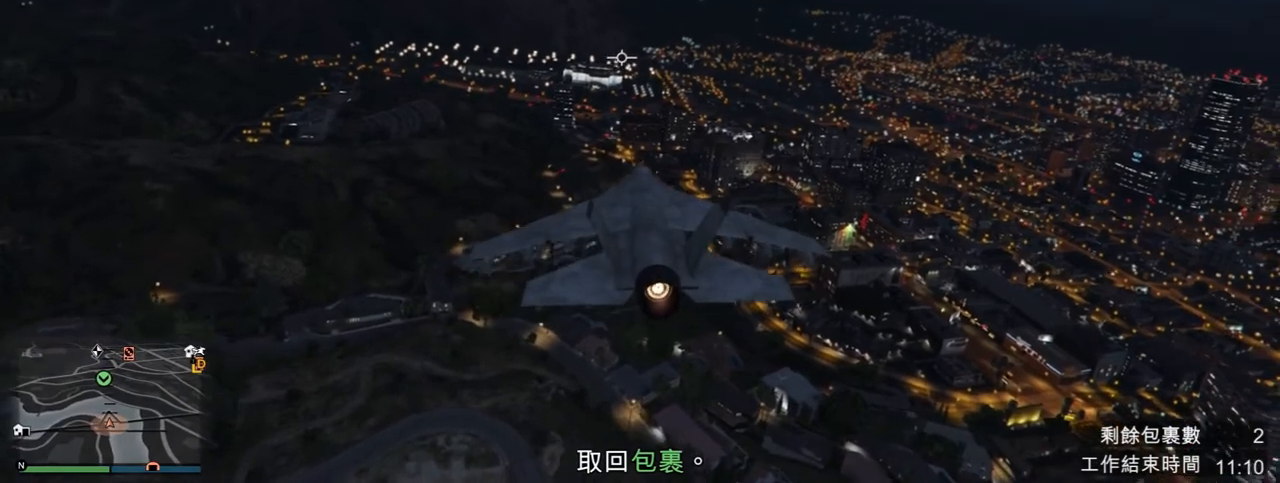
{"keys": ["num8", "s"], "mouse": [], "events": [[67, "w", "up"], [100, "num8", "up"], [233, "num8", "down"], [467, "s", "down"]]}
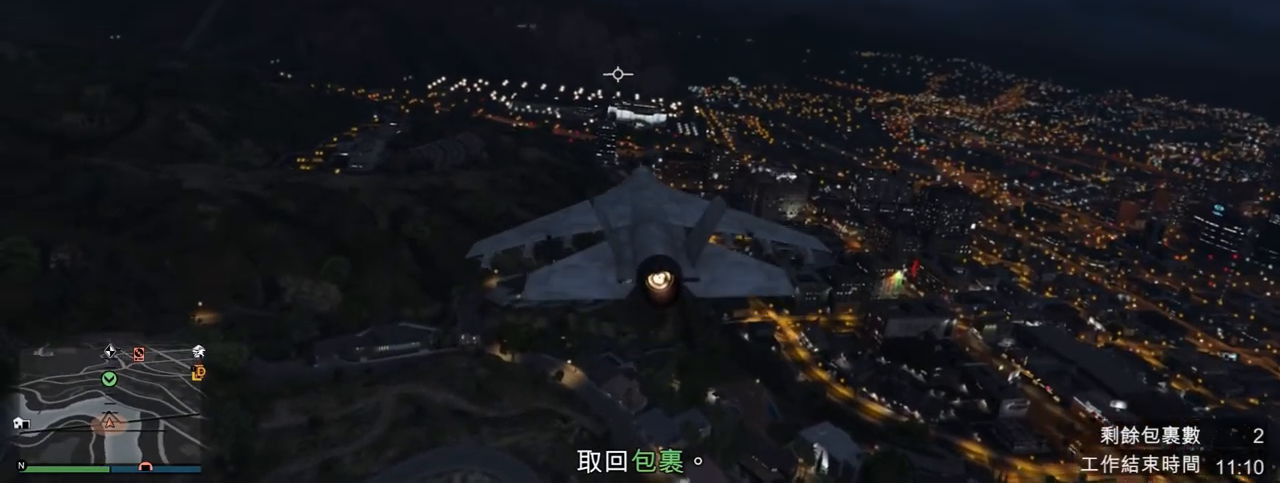
{"keys": ["num8", "s"], "mouse": [], "events": [[100, "num8", "up"], [300, "a", "down"], [367, "num8", "down"], [433, "a", "up"]]}
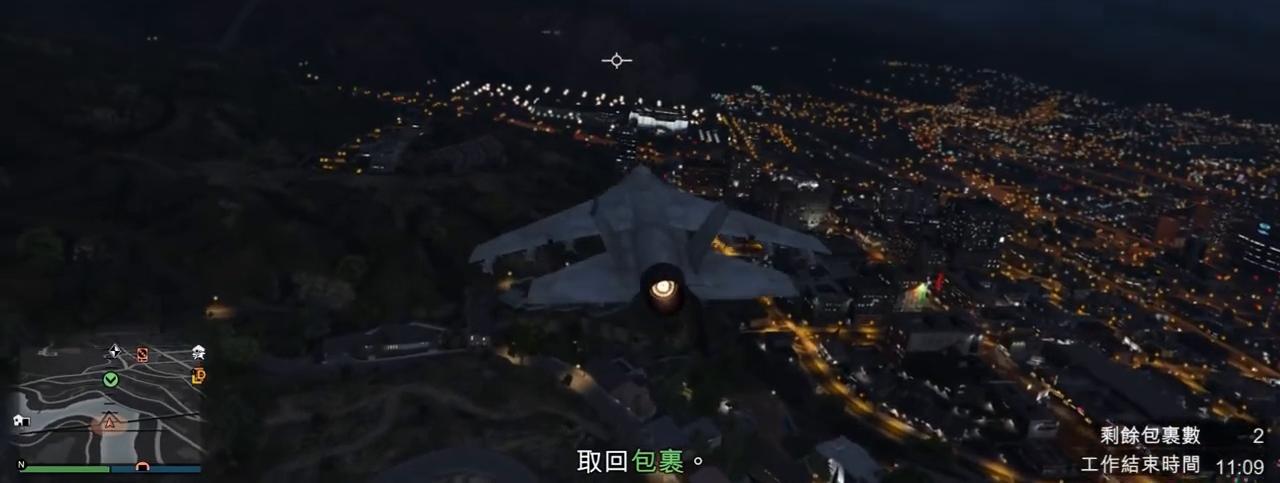
{"keys": ["num8"], "mouse": [], "events": [[100, "num8", "up"], [333, "s", "up"], [367, "num8", "down"]]}
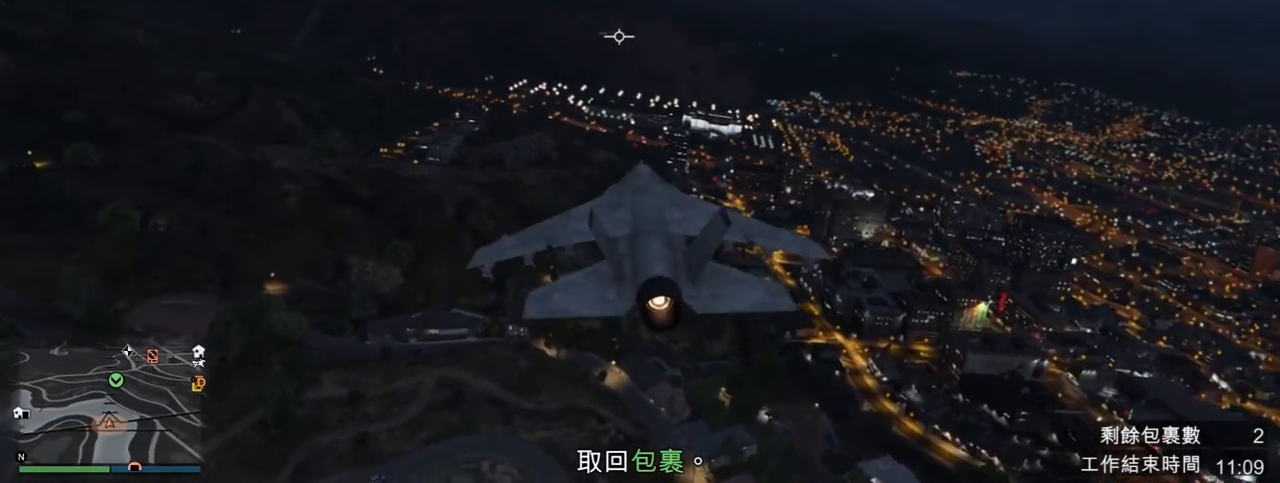
{"keys": ["num8"], "mouse": [], "events": []}
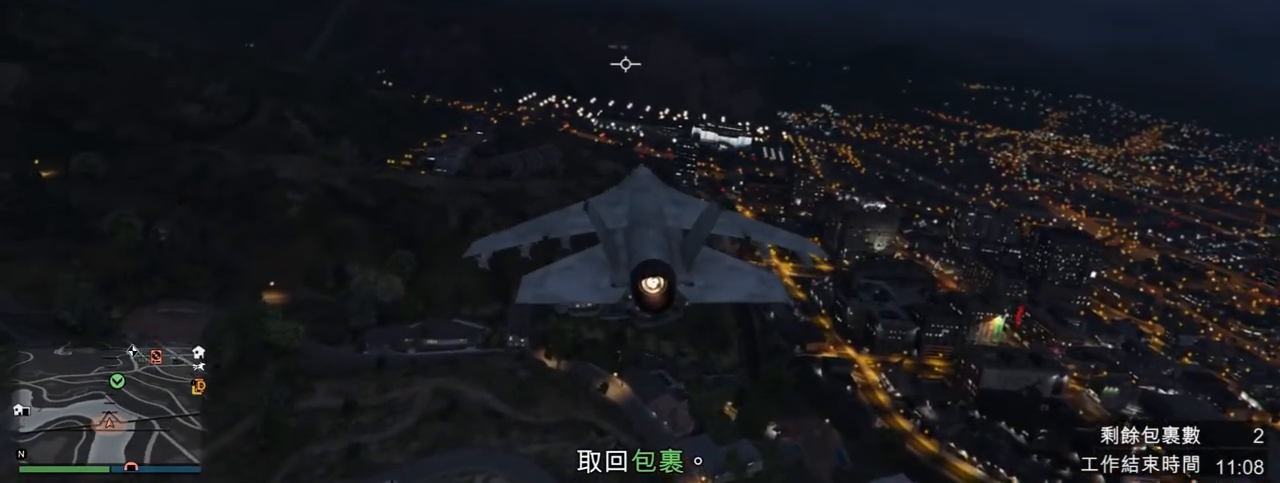
{"keys": ["a", "s"], "mouse": [], "events": [[100, "s", "down"], [233, "num8", "up"], [333, "a", "down"]]}